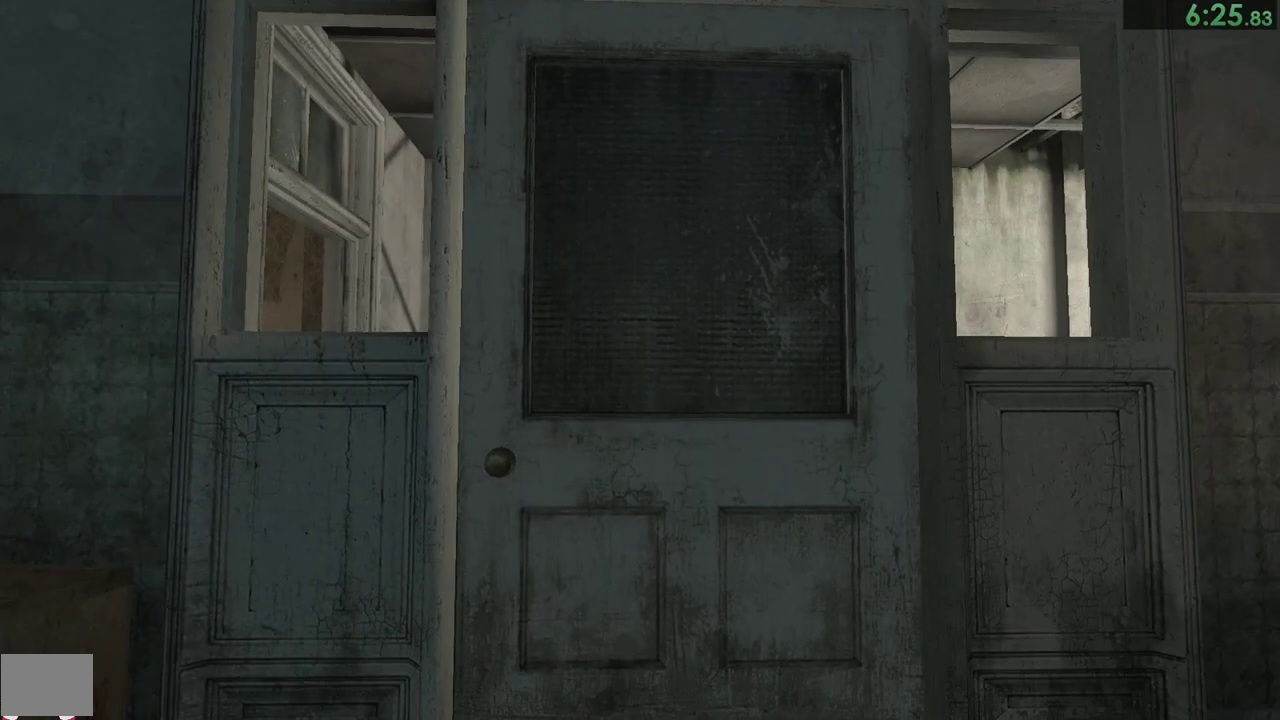
Gameplay with a controller (PlayStation layout); each line is a JSON object with the inputs held at the frame after it. "events" lists button and stick changes between this image and that frame as [ms after this image, input, new state], when the widget could be followed in between. Not read: L2 R1 R2 START left_stick.
{"buttons": [], "right_stick": "center"}
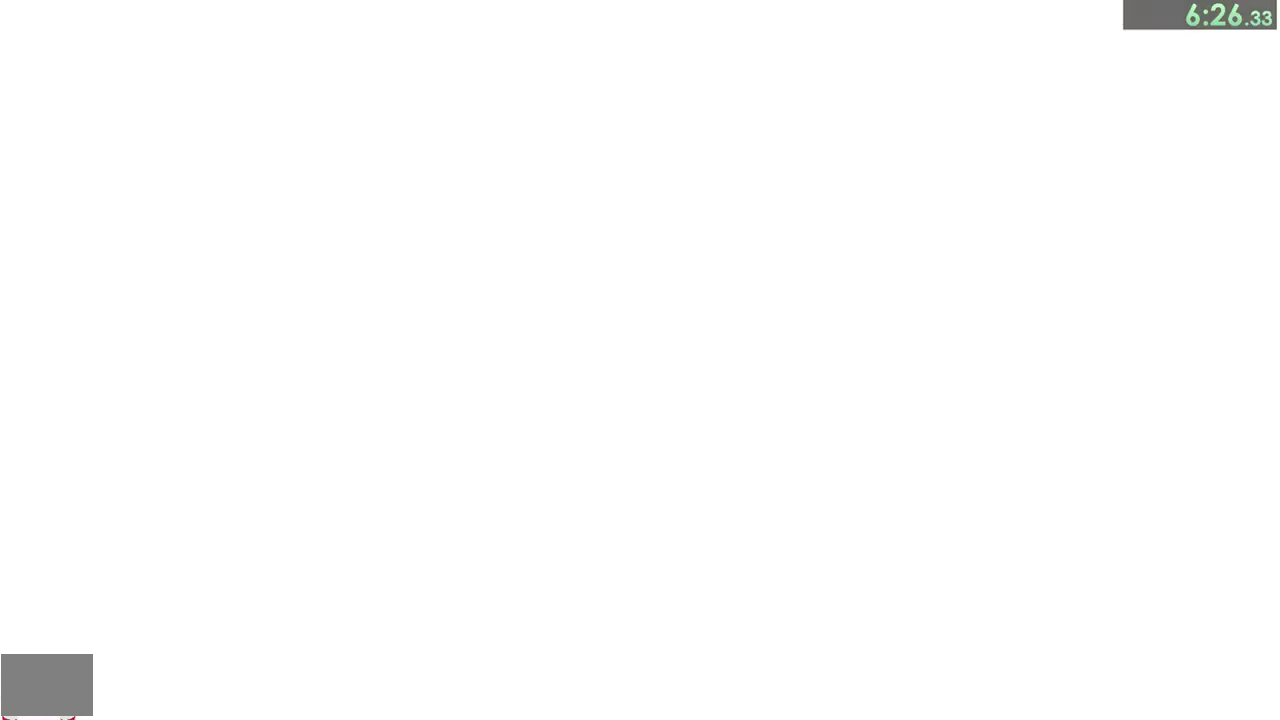
{"buttons": [], "right_stick": "center"}
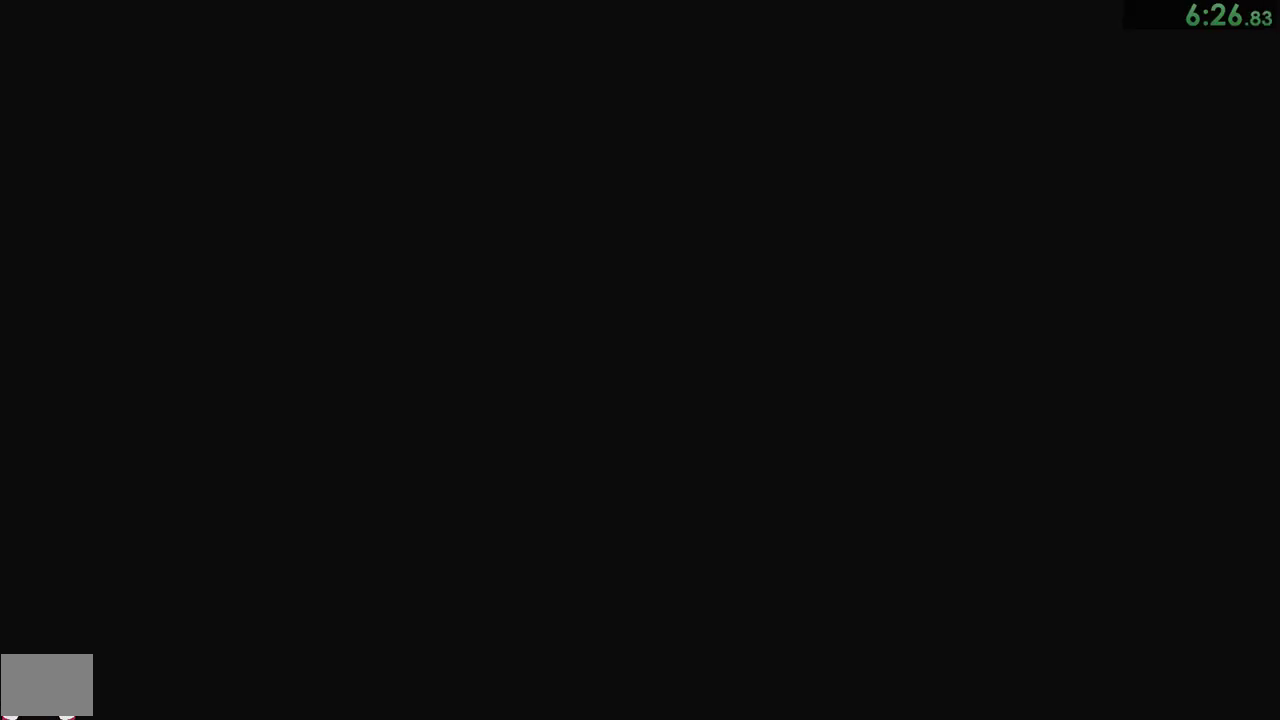
{"buttons": [], "right_stick": "center", "events": [[17, "CIRCLE", "down"], [83, "CIRCLE", "up"], [150, "CIRCLE", "down"], [217, "CIRCLE", "up"], [283, "CIRCLE", "down"], [350, "CIRCLE", "up"], [383, "CIRCLE", "down"], [450, "CIRCLE", "up"]]}
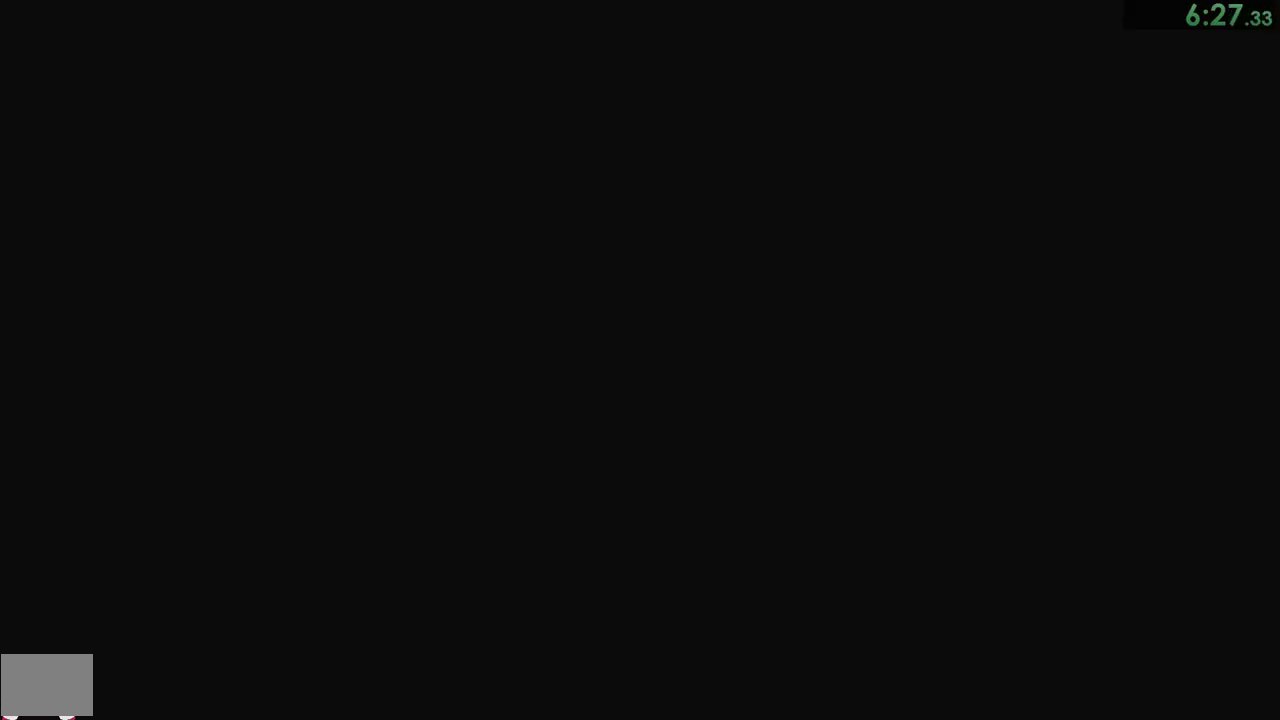
{"buttons": [], "right_stick": "center", "events": [[17, "CIRCLE", "down"], [117, "CIRCLE", "up"], [150, "CIRCLE", "down"], [217, "CIRCLE", "up"], [283, "CIRCLE", "down"], [350, "CIRCLE", "up"], [417, "CIRCLE", "down"], [483, "CIRCLE", "up"]]}
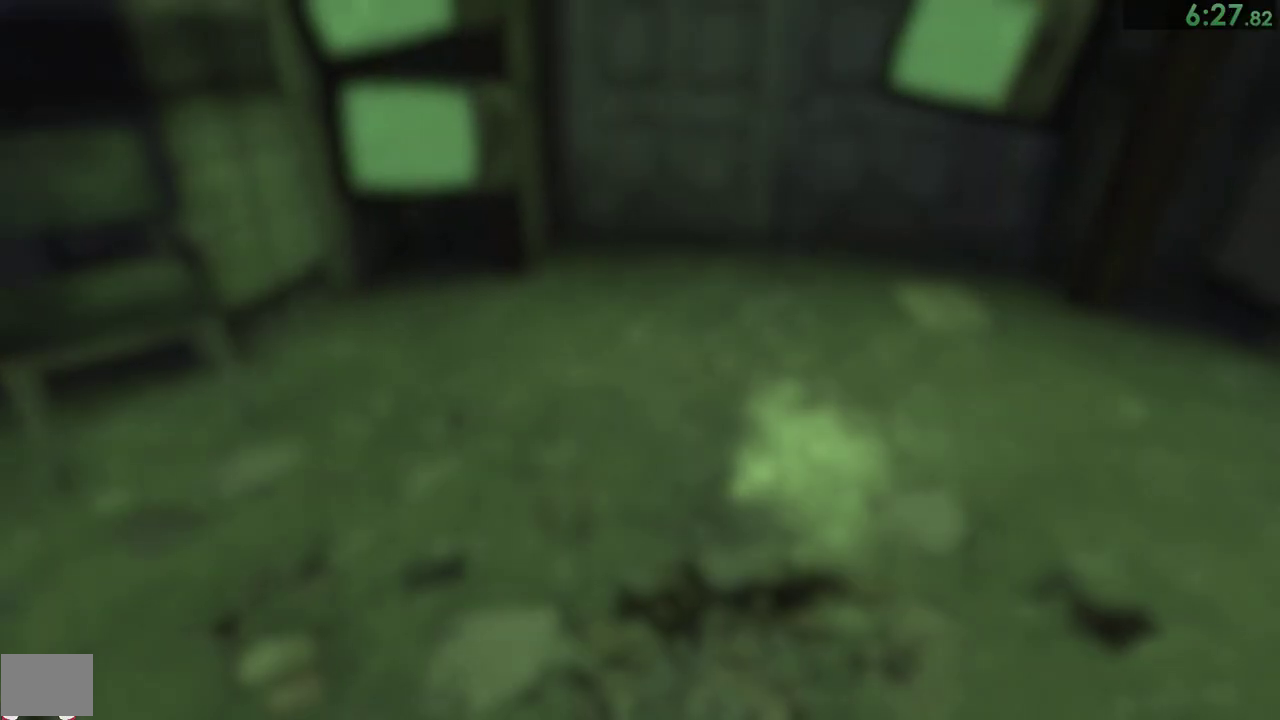
{"buttons": [], "right_stick": "center", "events": [[50, "CIRCLE", "down"], [83, "CIRCLE", "up"], [150, "CIRCLE", "down"], [217, "CIRCLE", "up"], [267, "CIRCLE", "down"], [350, "CIRCLE", "up"], [367, "CIRCLE", "down"], [433, "CIRCLE", "up"]]}
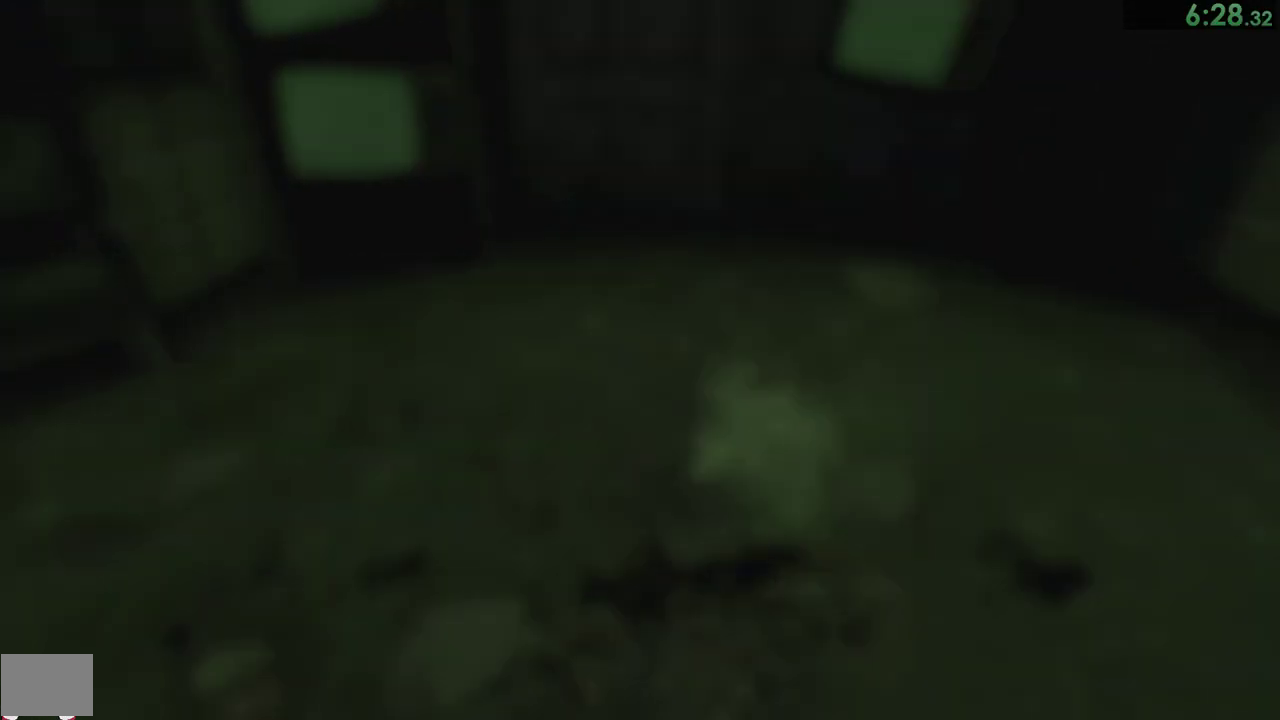
{"buttons": ["CIRCLE"], "right_stick": "center", "events": [[33, "CIRCLE", "down"], [100, "CIRCLE", "up"], [133, "CIRCLE", "down"], [200, "CIRCLE", "up"], [267, "CIRCLE", "down"], [333, "CIRCLE", "up"], [367, "CIRCLE", "down"], [433, "CIRCLE", "up"], [500, "CIRCLE", "down"]]}
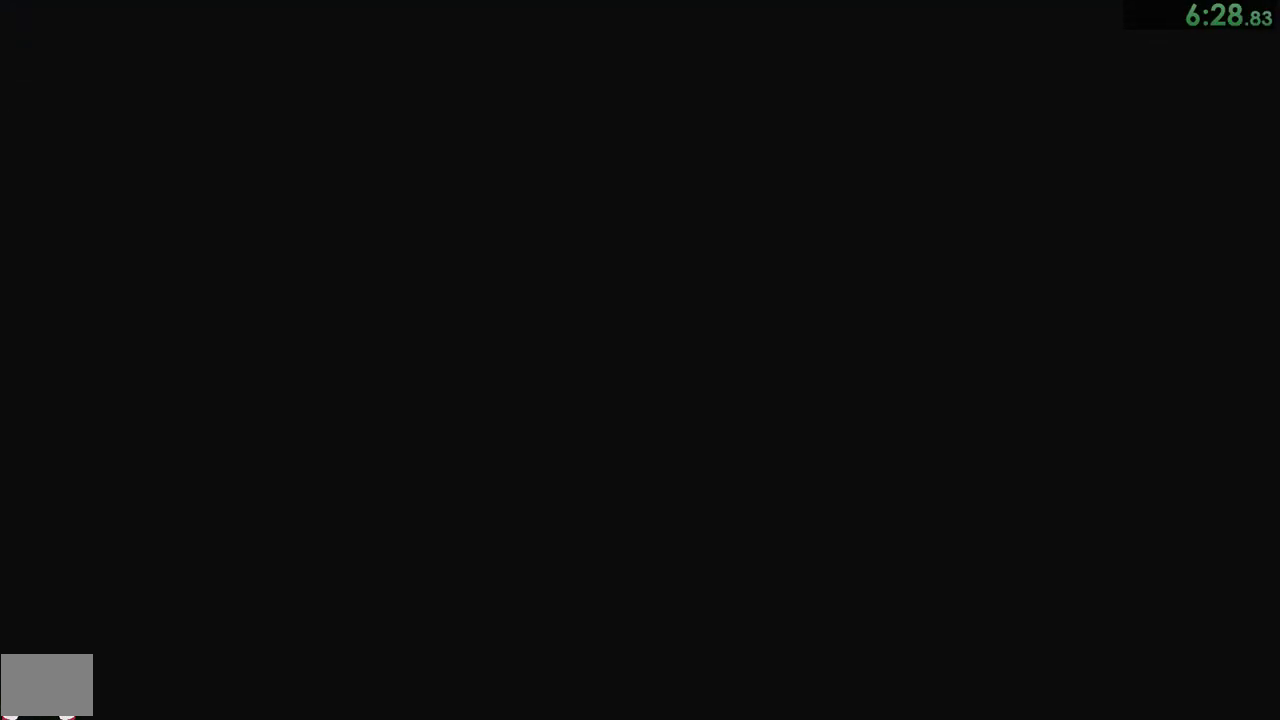
{"buttons": [], "right_stick": "center", "events": [[67, "CIRCLE", "up"], [133, "CIRCLE", "down"], [183, "L1", "down"], [200, "CIRCLE", "up"], [267, "CIRCLE", "down"], [283, "L1", "up"], [333, "CIRCLE", "up"]]}
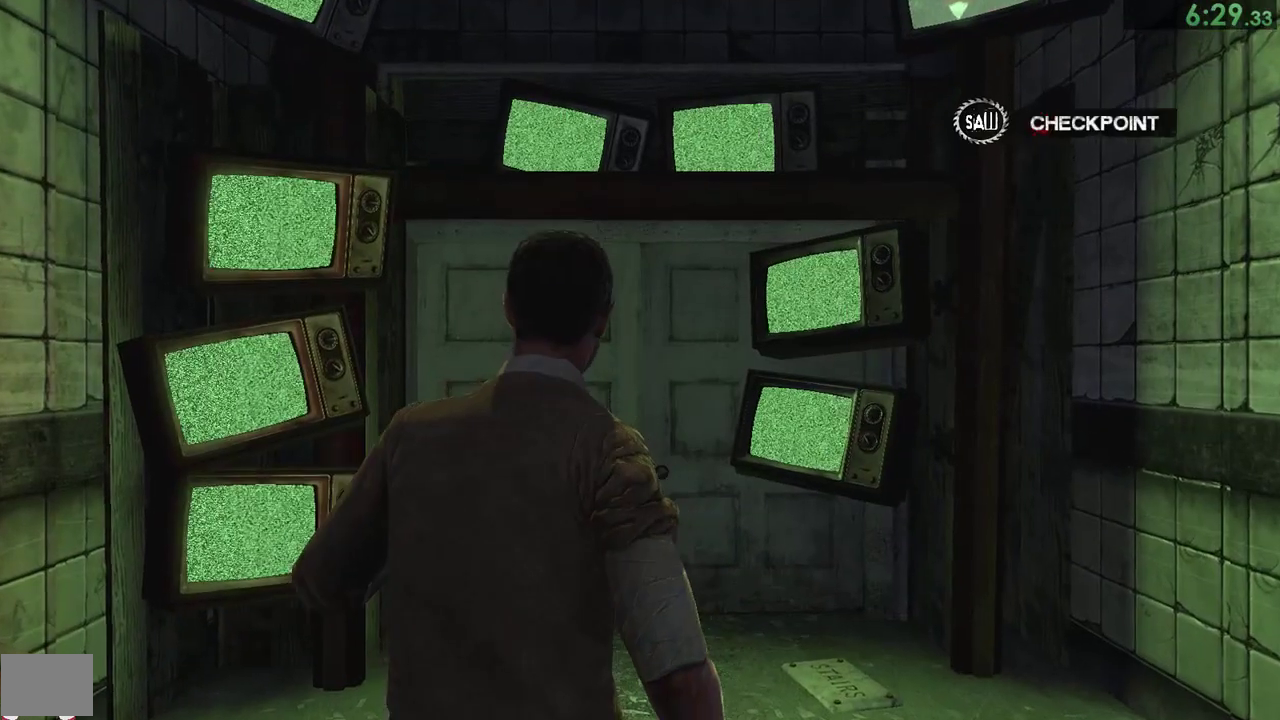
{"buttons": [], "right_stick": "center"}
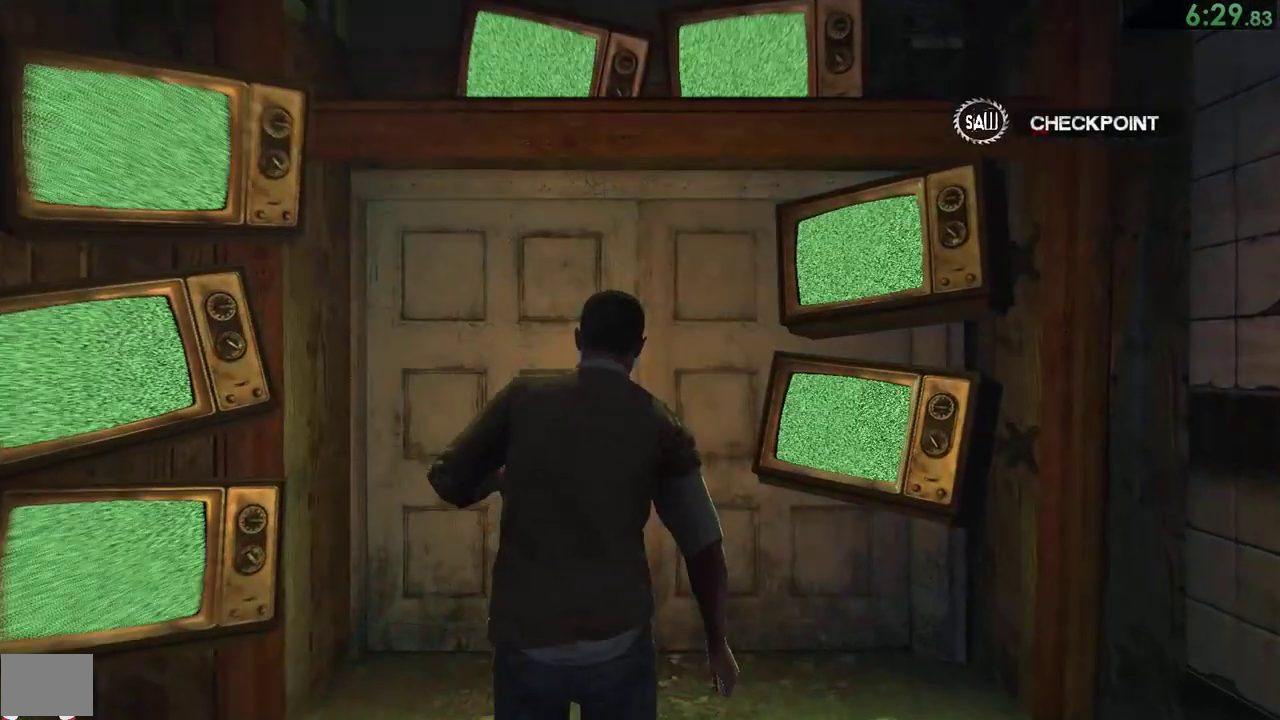
{"buttons": ["CROSS"], "right_stick": "center", "events": [[317, "CROSS", "down"], [367, "CROSS", "up"], [383, "CROSS", "down"], [450, "CROSS", "up"], [483, "CROSS", "down"]]}
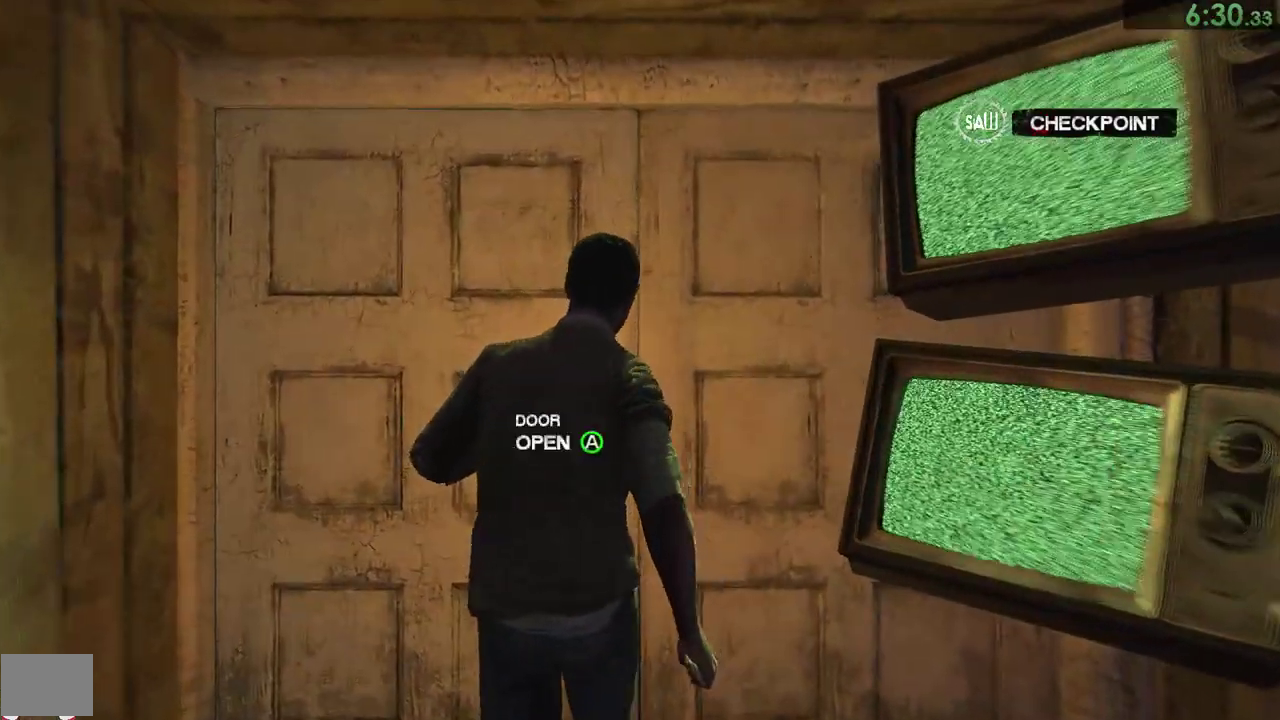
{"buttons": [], "right_stick": "center", "events": [[50, "CROSS", "up"], [83, "CROSS", "down"], [183, "CROSS", "up"]]}